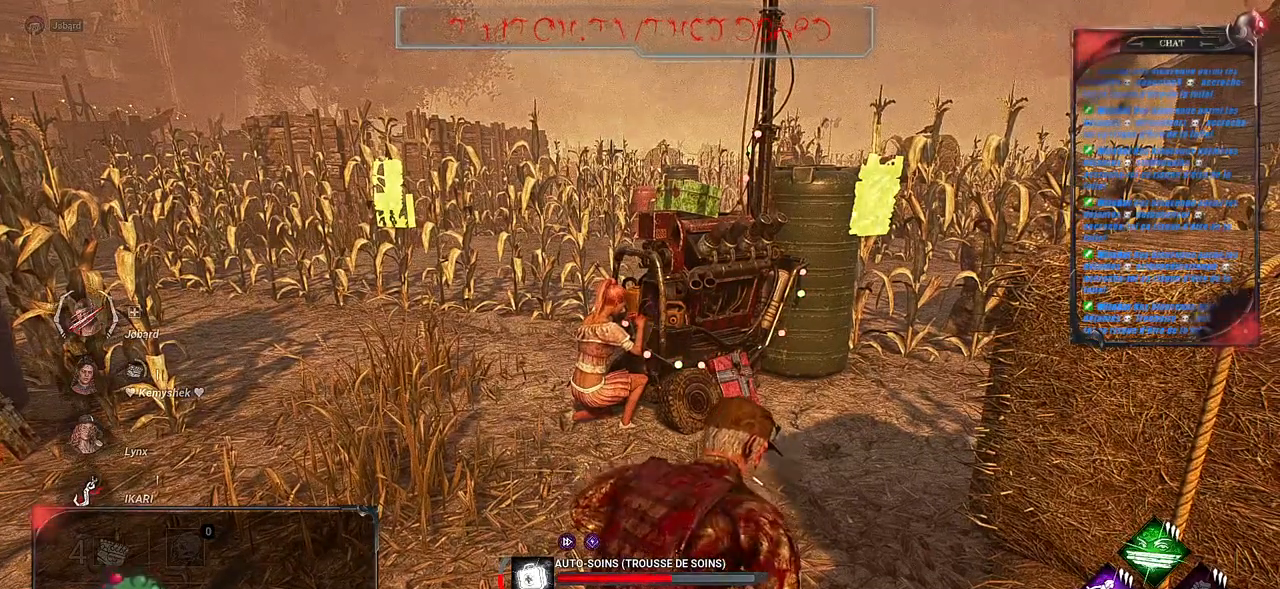
Gameplay with keyboard and mouse; each line is a JSON object with the keys and mouse buttons held at the frame after it. "events" lists presses ("down") and releases ("up") of "a", "ctrl", "d", "e", "f", "q", "r", "s", "shift", "space", "tab", "z", "mouse_left", "mouse_right", "mouse_mb4" and "mouse_mb5" between this image and that frame as [ms after this image, input, new state], when the widget could be followed in between. "mouse_left", "mouse_right", "mouse_mb4", "mouse_mb5" = the "left", "right", "mb4", "mb5" buttons of the "mouse" list. No other keys are recorded. Mouse movement is not recorded. Not read: mouse_wheel.
{"keys": [], "mouse": ["right"], "events": []}
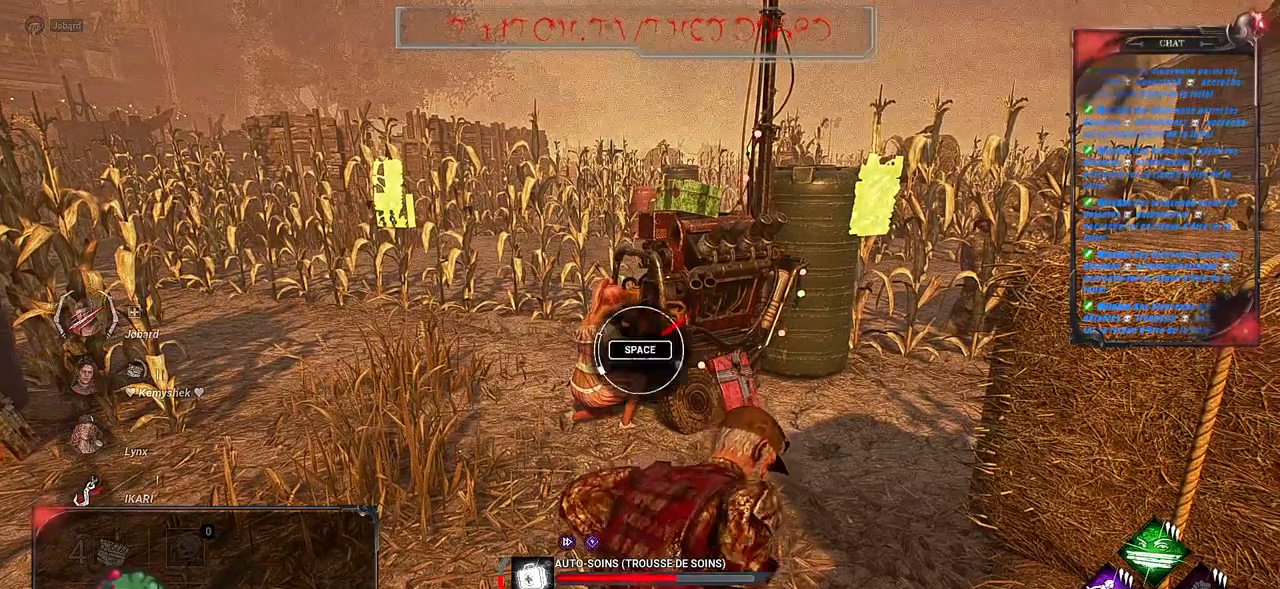
{"keys": [], "mouse": ["right"], "events": []}
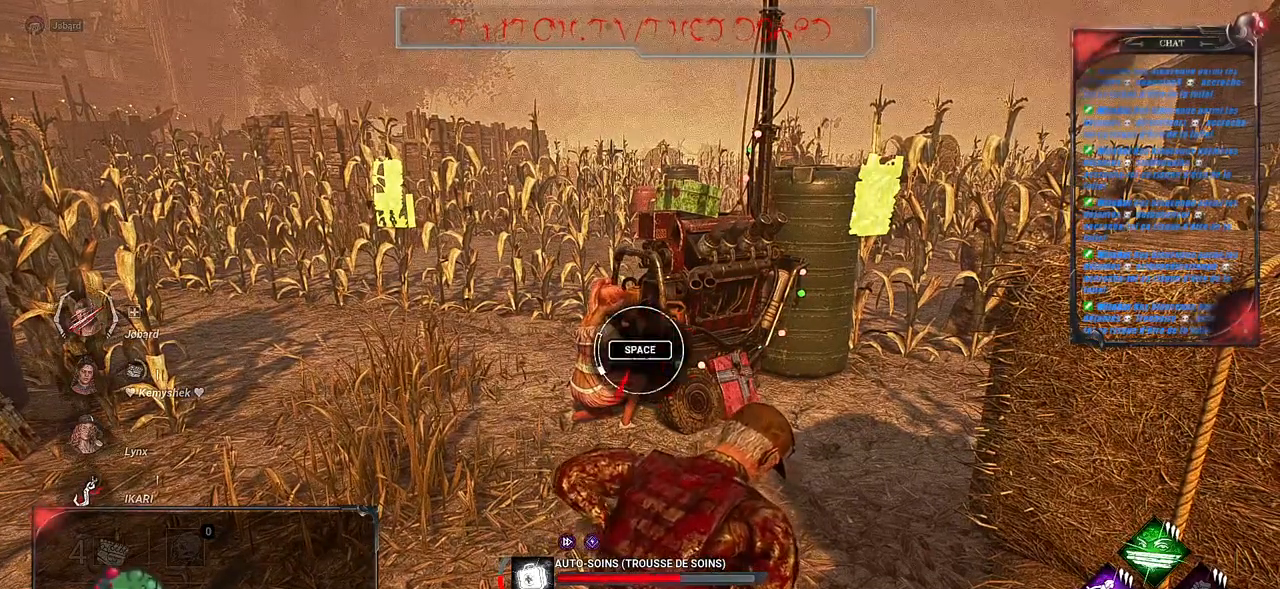
{"keys": [], "mouse": ["right"], "events": [[150, "space", "down"], [300, "space", "up"]]}
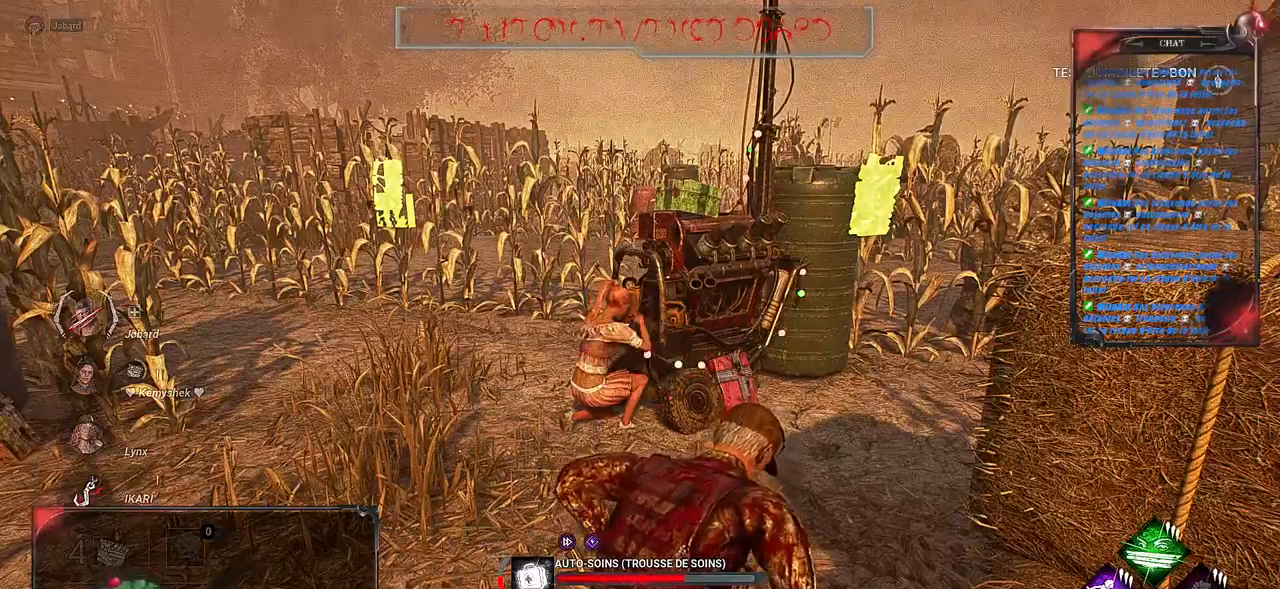
{"keys": [], "mouse": ["right"], "events": []}
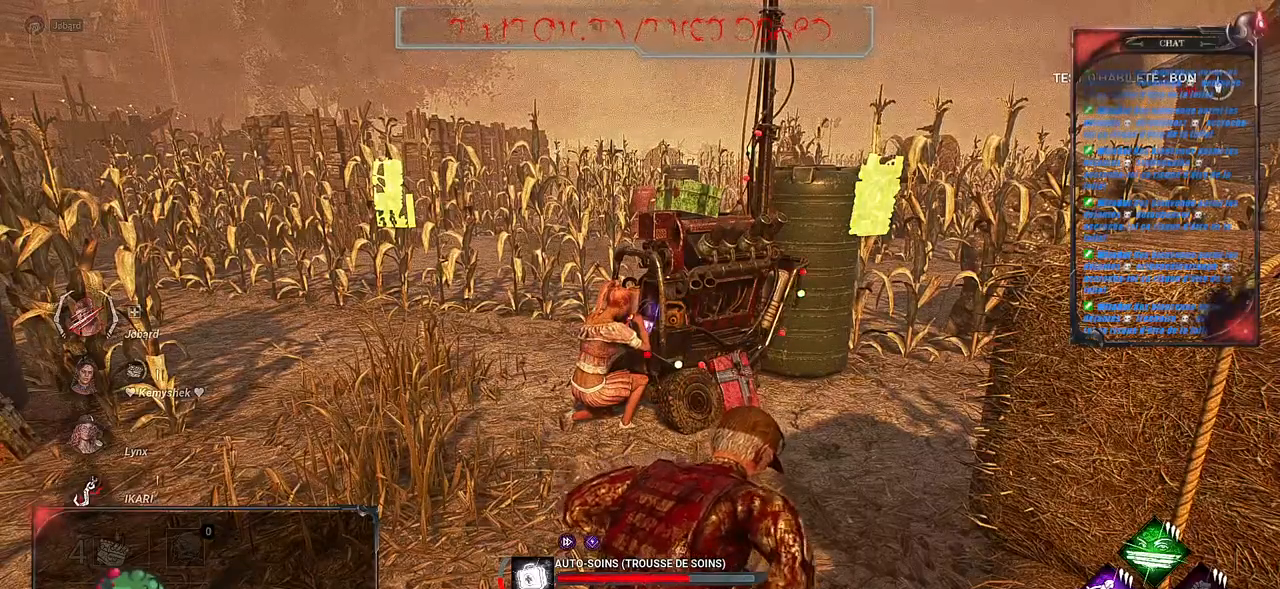
{"keys": [], "mouse": ["right"], "events": []}
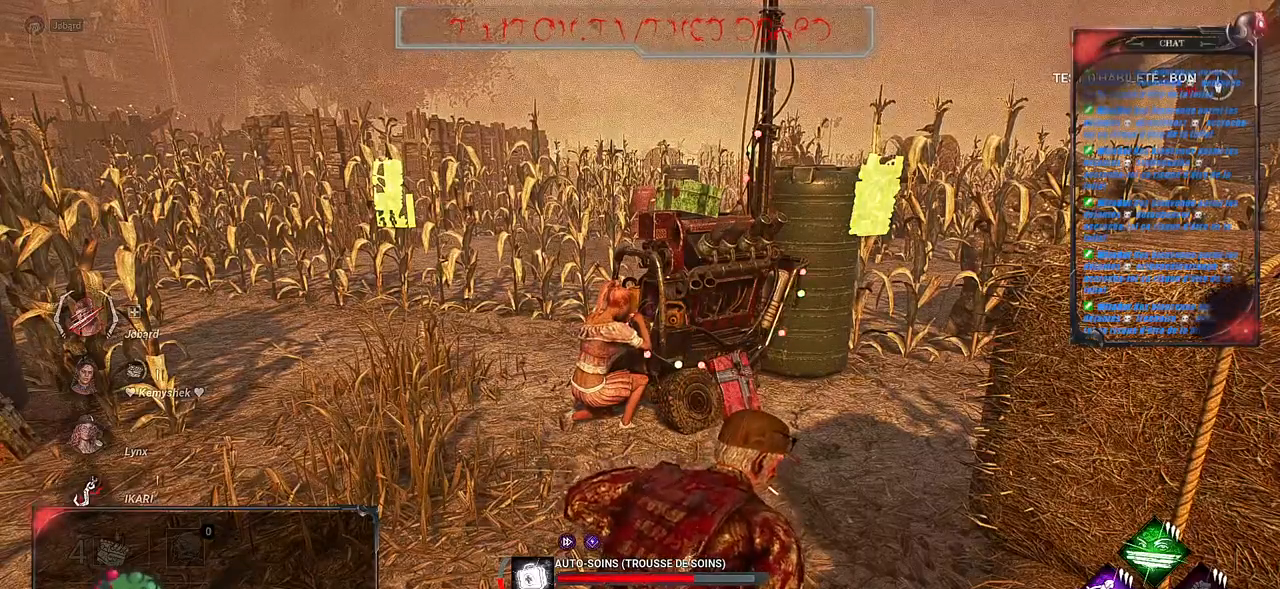
{"keys": [], "mouse": ["right"], "events": []}
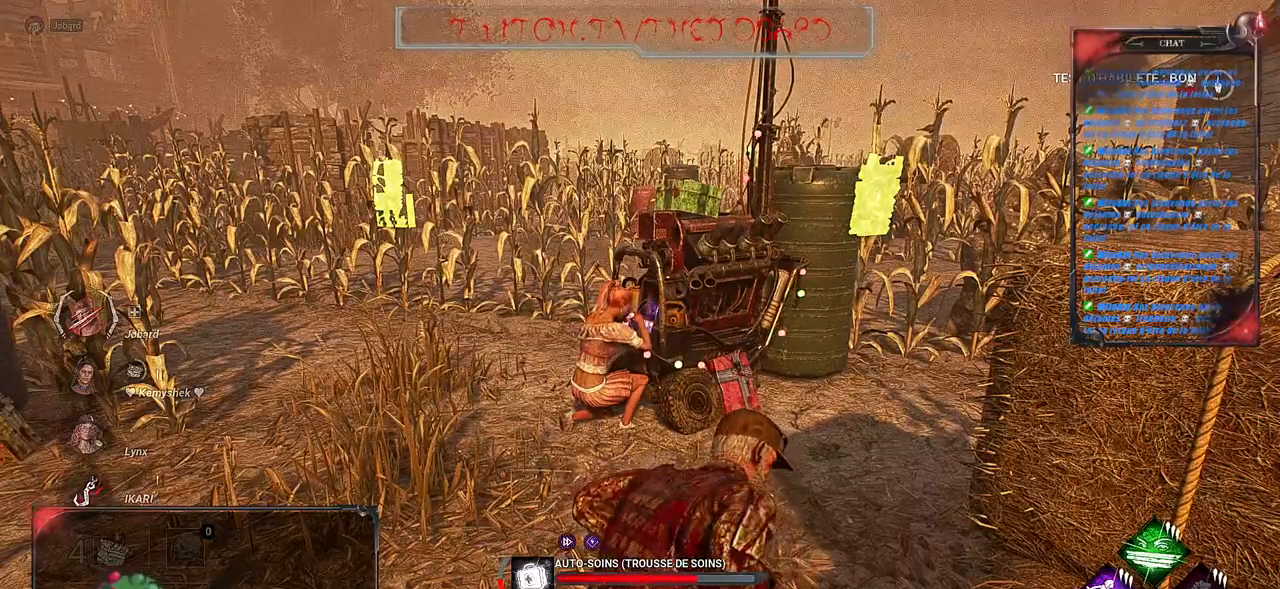
{"keys": [], "mouse": ["right"], "events": []}
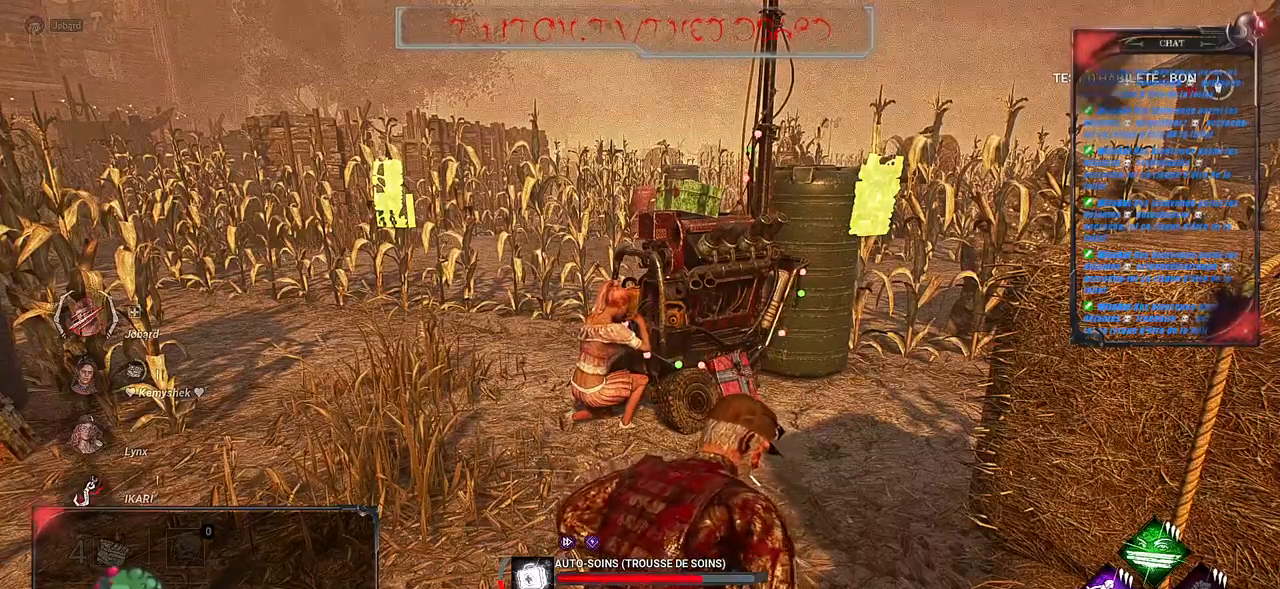
{"keys": [], "mouse": ["right"], "events": []}
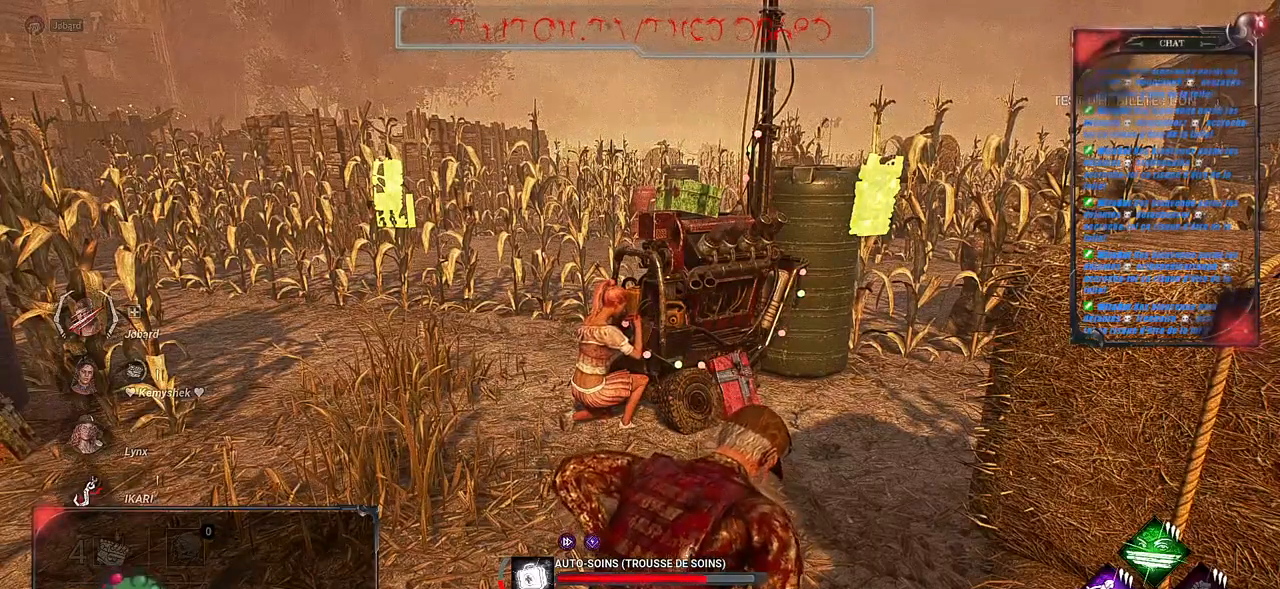
{"keys": [], "mouse": ["right"], "events": []}
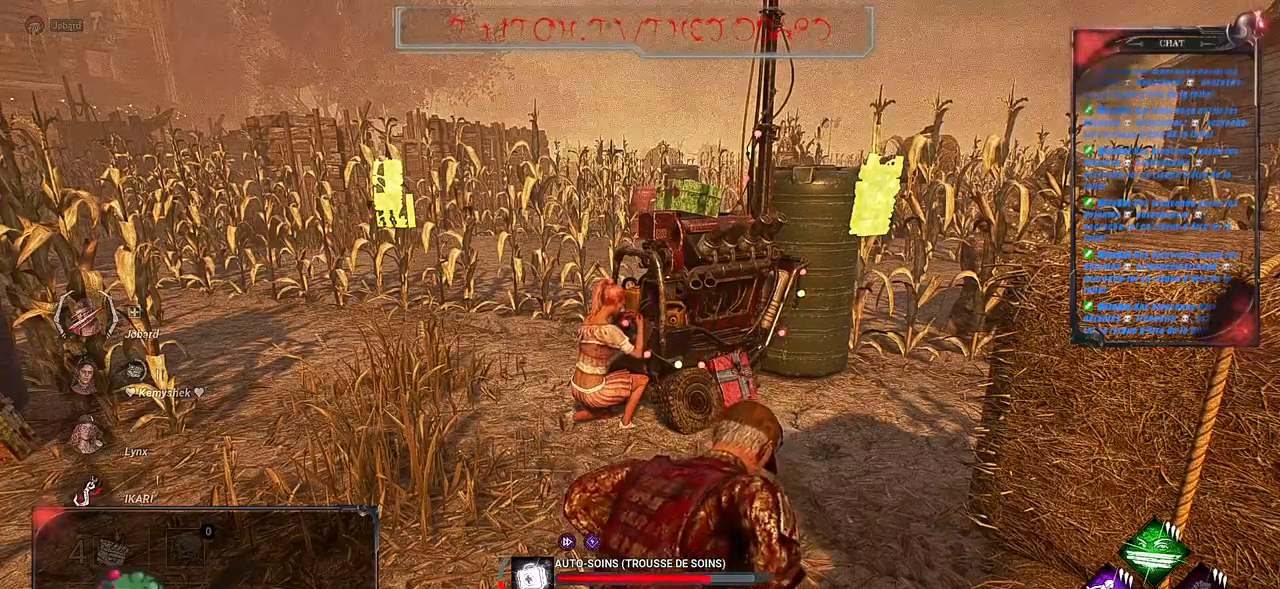
{"keys": [], "mouse": ["right"], "events": []}
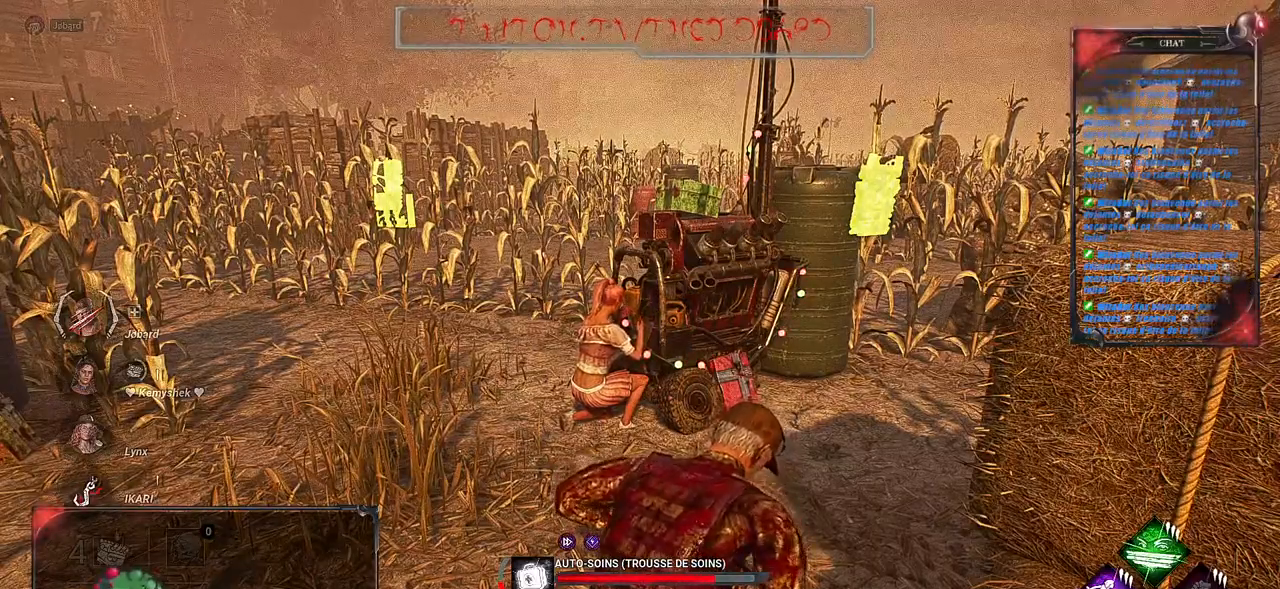
{"keys": [], "mouse": ["right"], "events": []}
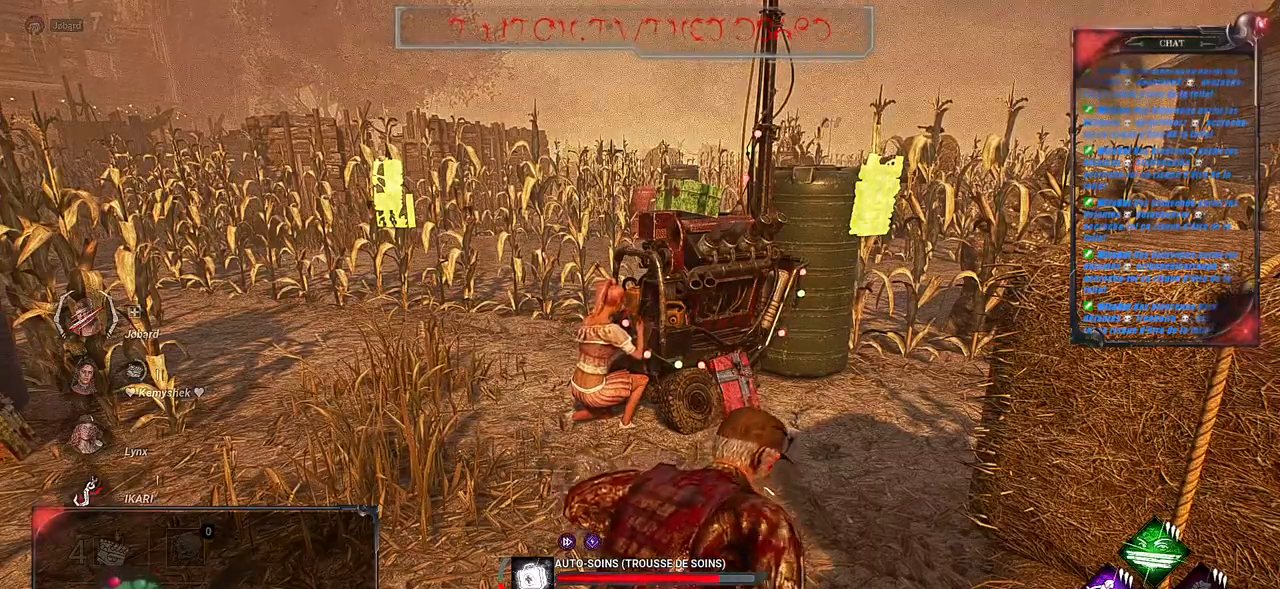
{"keys": [], "mouse": ["right"], "events": []}
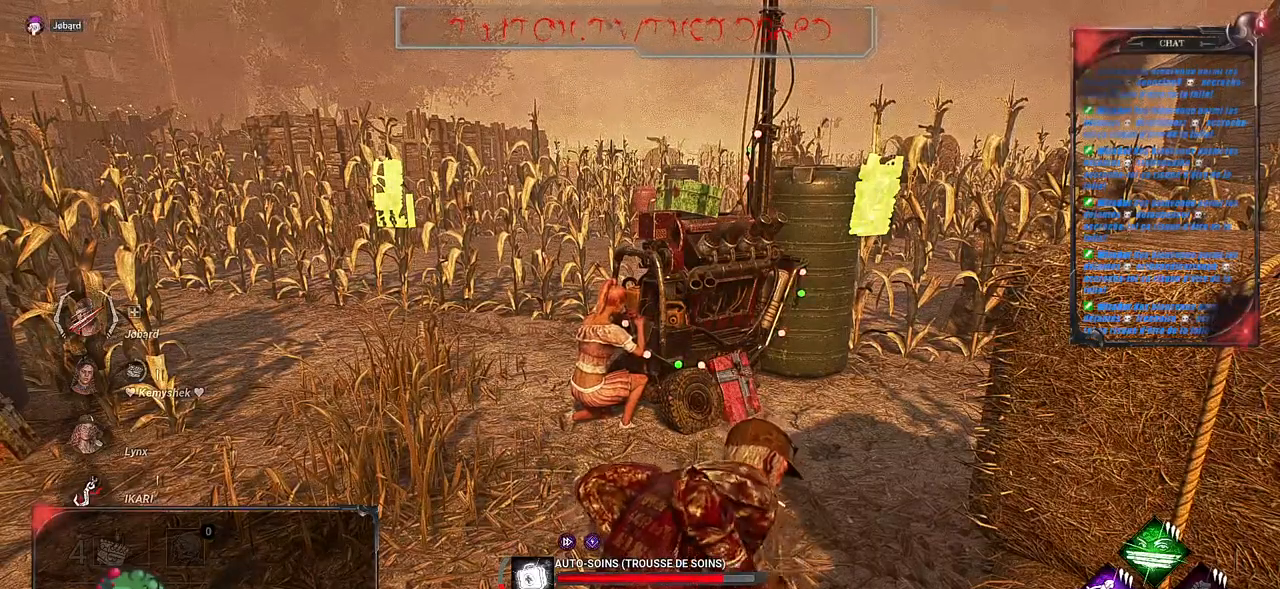
{"keys": [], "mouse": ["right"], "events": []}
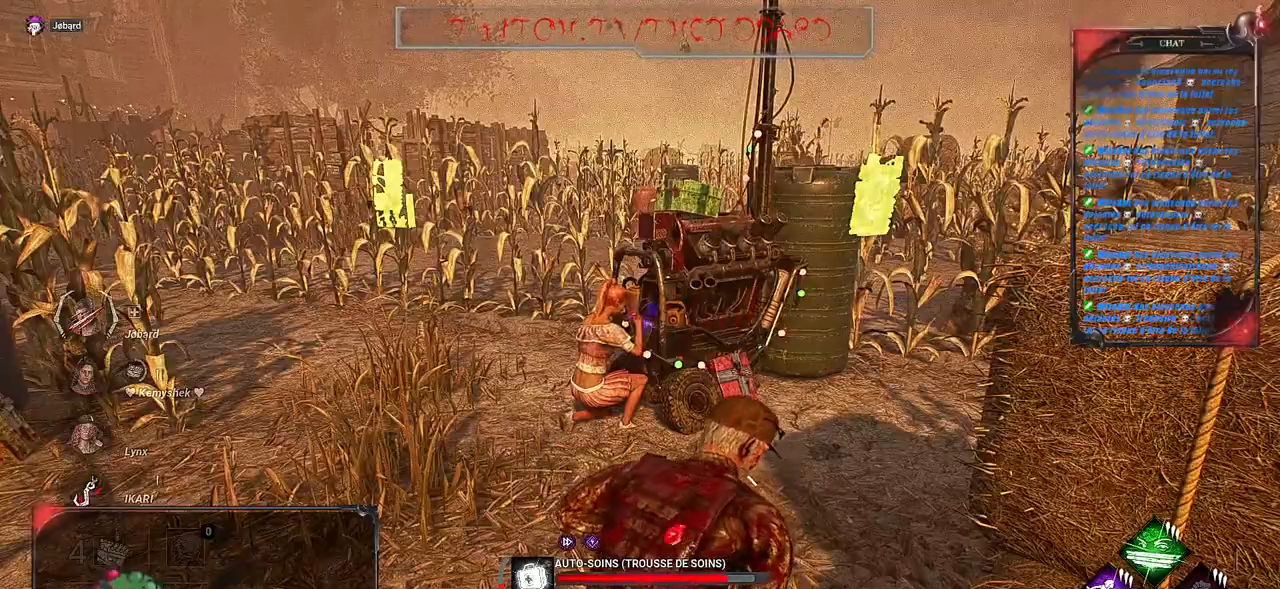
{"keys": [], "mouse": ["right"], "events": []}
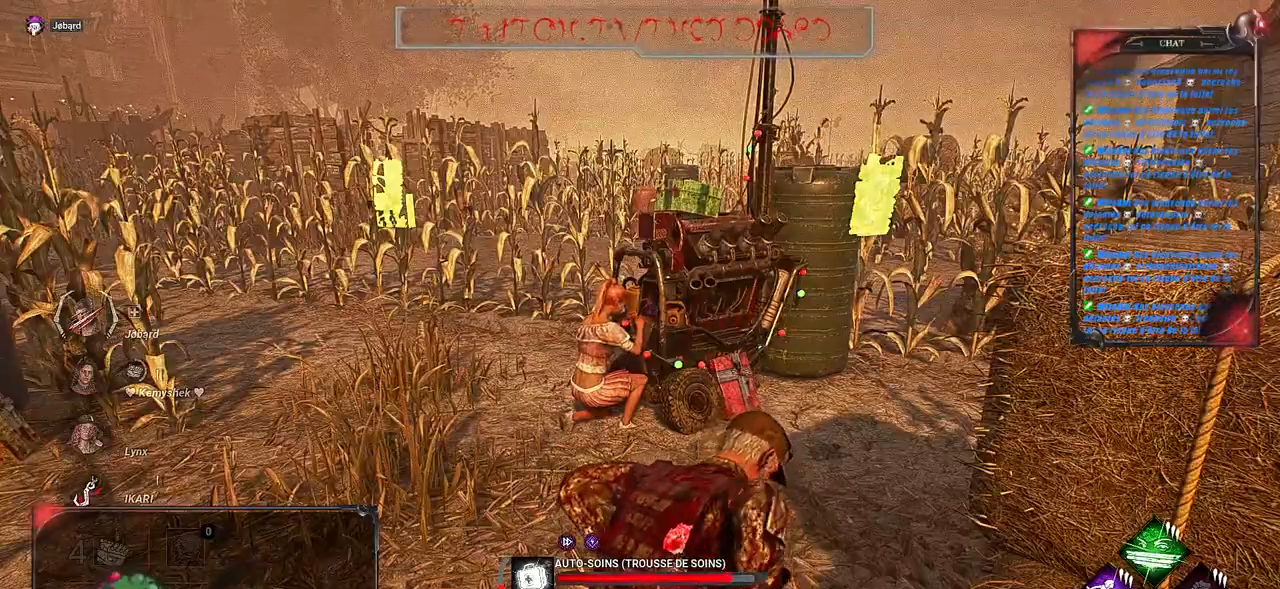
{"keys": [], "mouse": ["right"], "events": []}
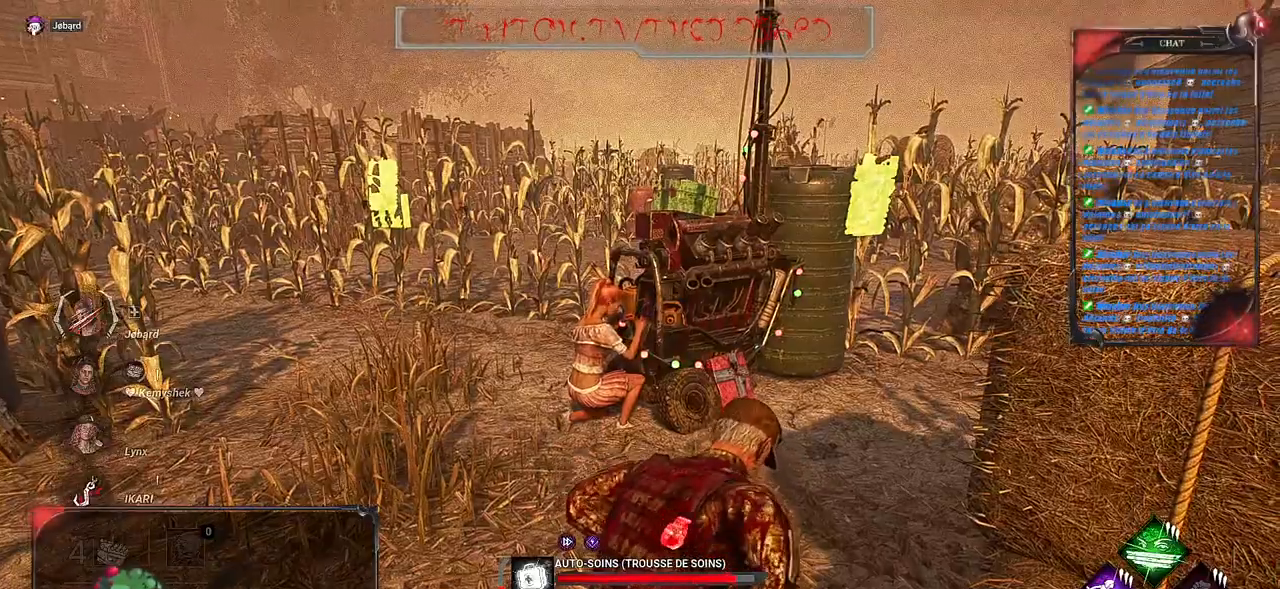
{"keys": [], "mouse": ["right"], "events": []}
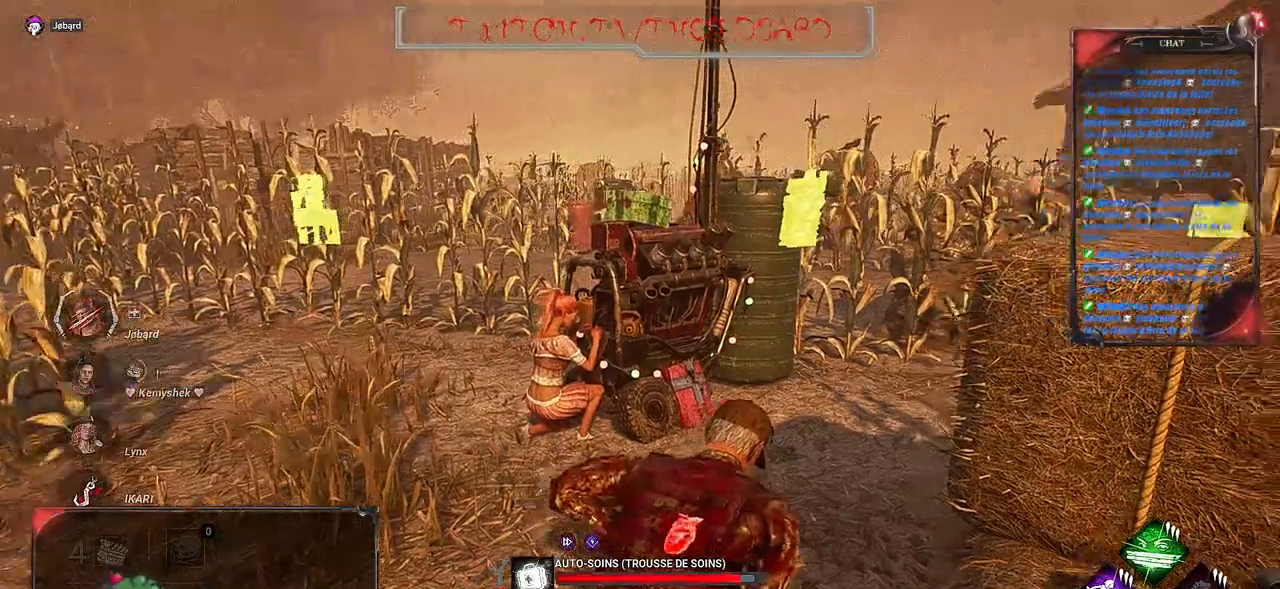
{"keys": [], "mouse": ["right"], "events": []}
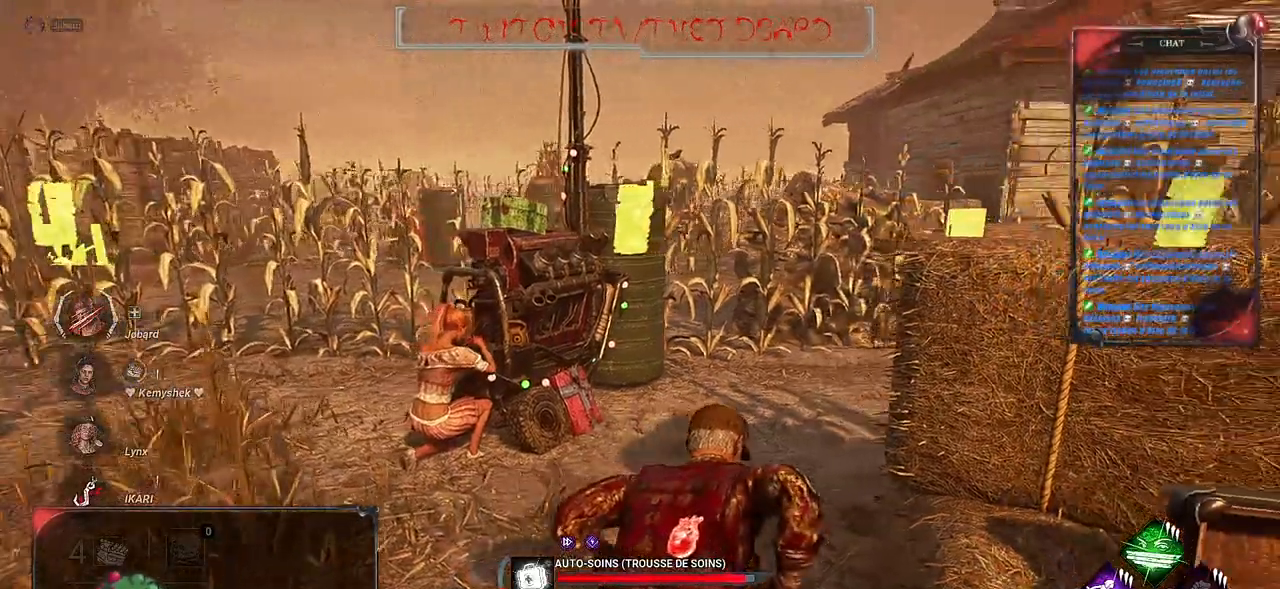
{"keys": [], "mouse": ["right"], "events": []}
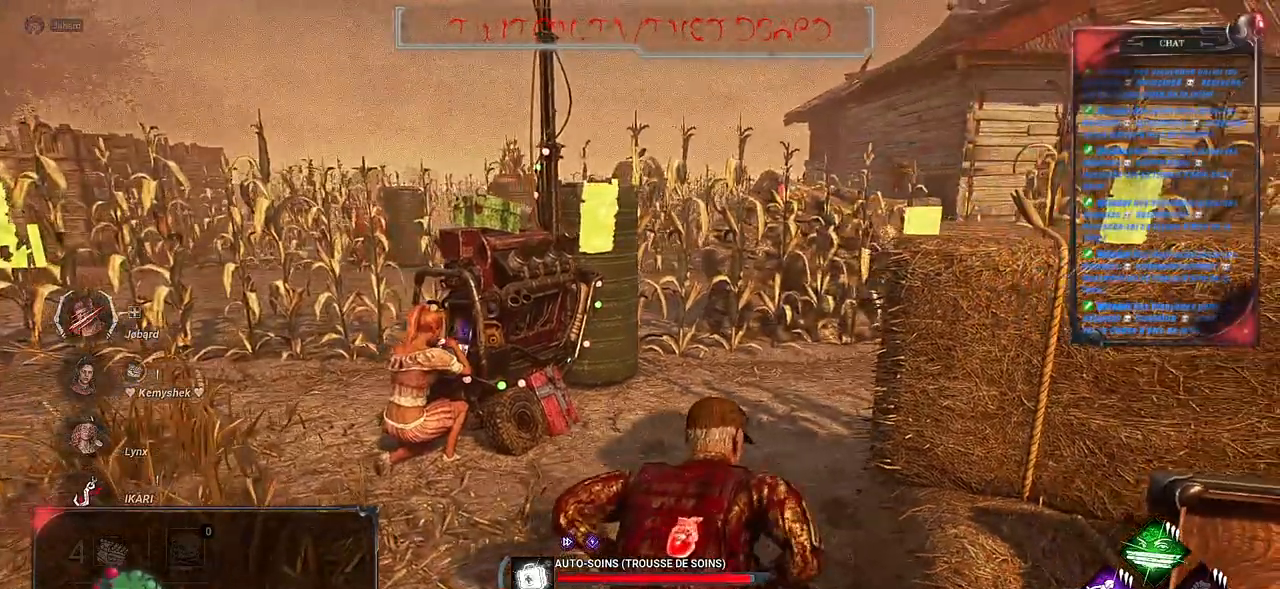
{"keys": [], "mouse": ["right"], "events": []}
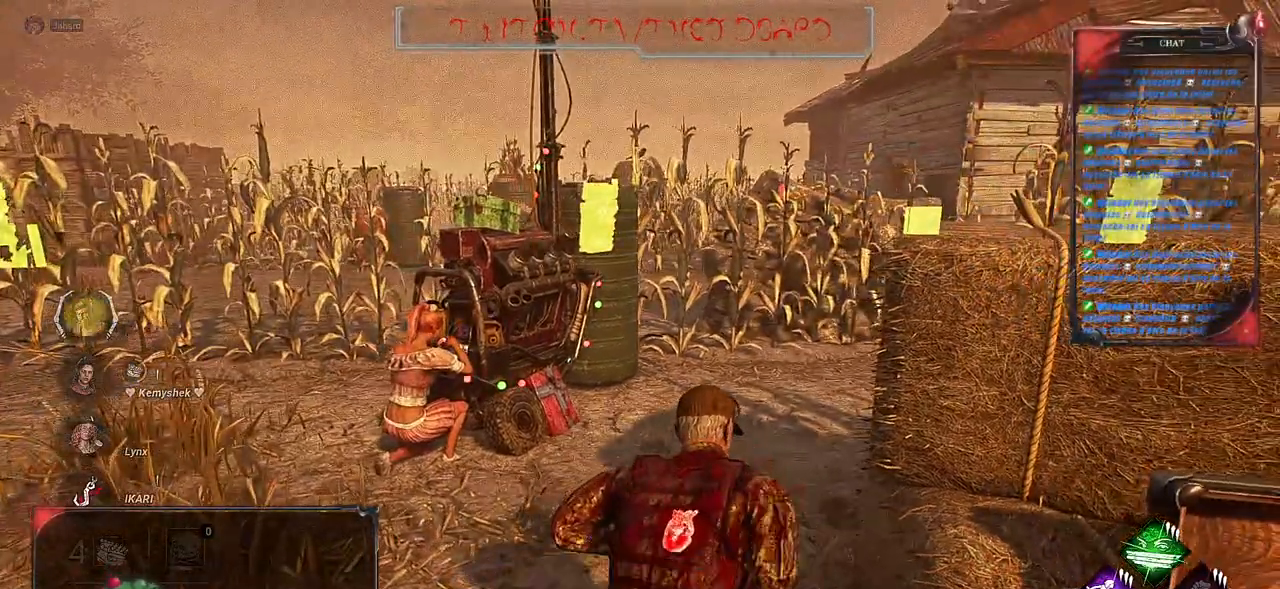
{"keys": ["shift"], "mouse": [], "events": [[483, "mouse_right", "up"], [500, "shift", "down"]]}
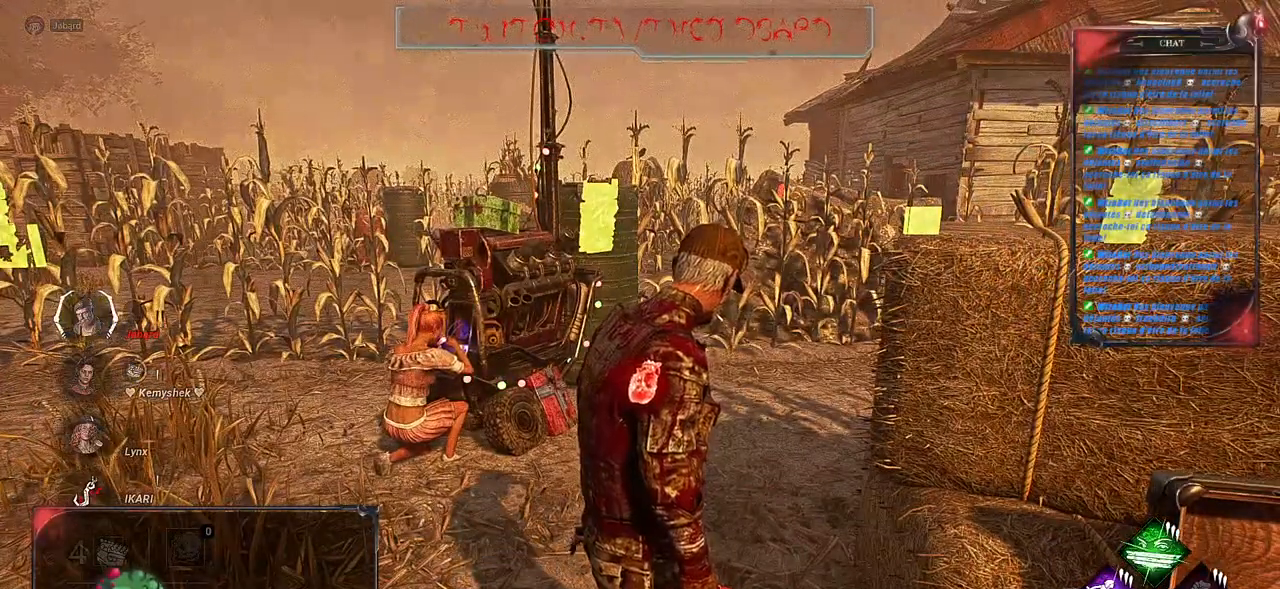
{"keys": ["q", "shift", "z"], "mouse": [], "events": [[33, "q", "down"], [417, "z", "down"]]}
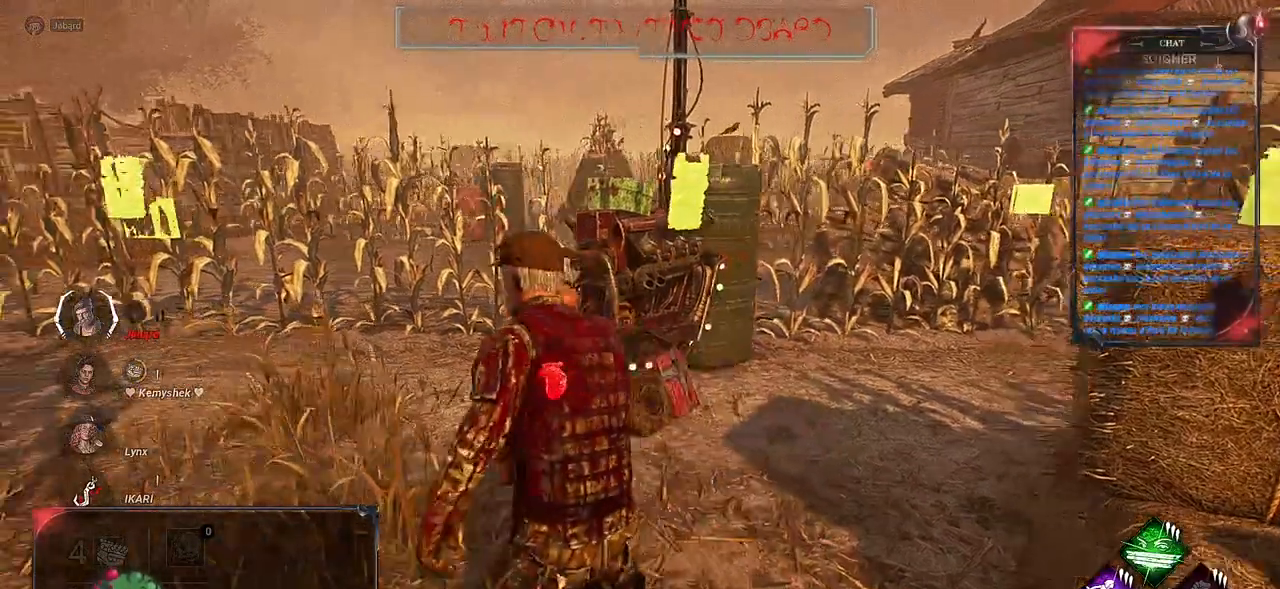
{"keys": ["shift", "z"], "mouse": [], "events": [[333, "q", "up"]]}
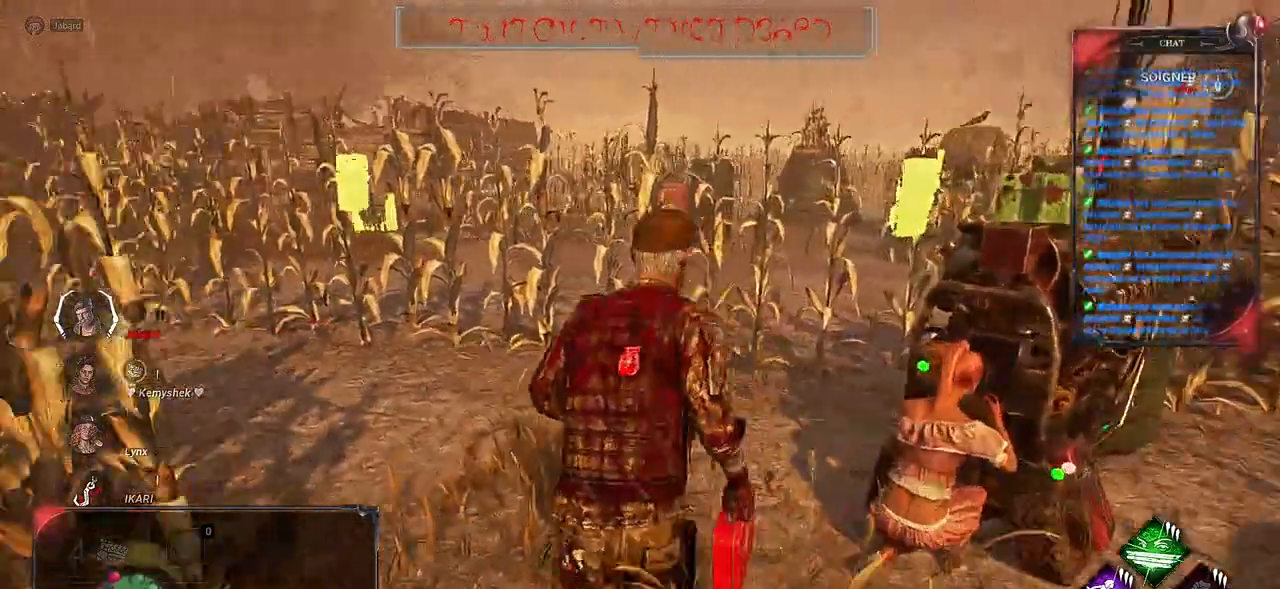
{"keys": ["shift", "z"], "mouse": [], "events": []}
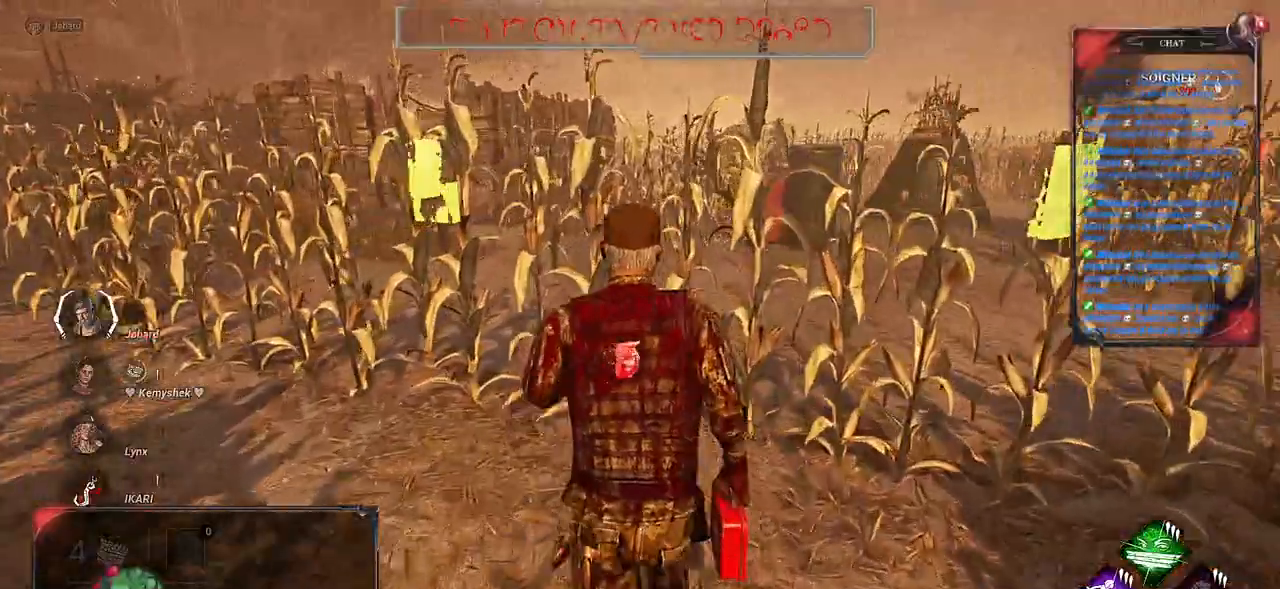
{"keys": ["shift", "z"], "mouse": [], "events": []}
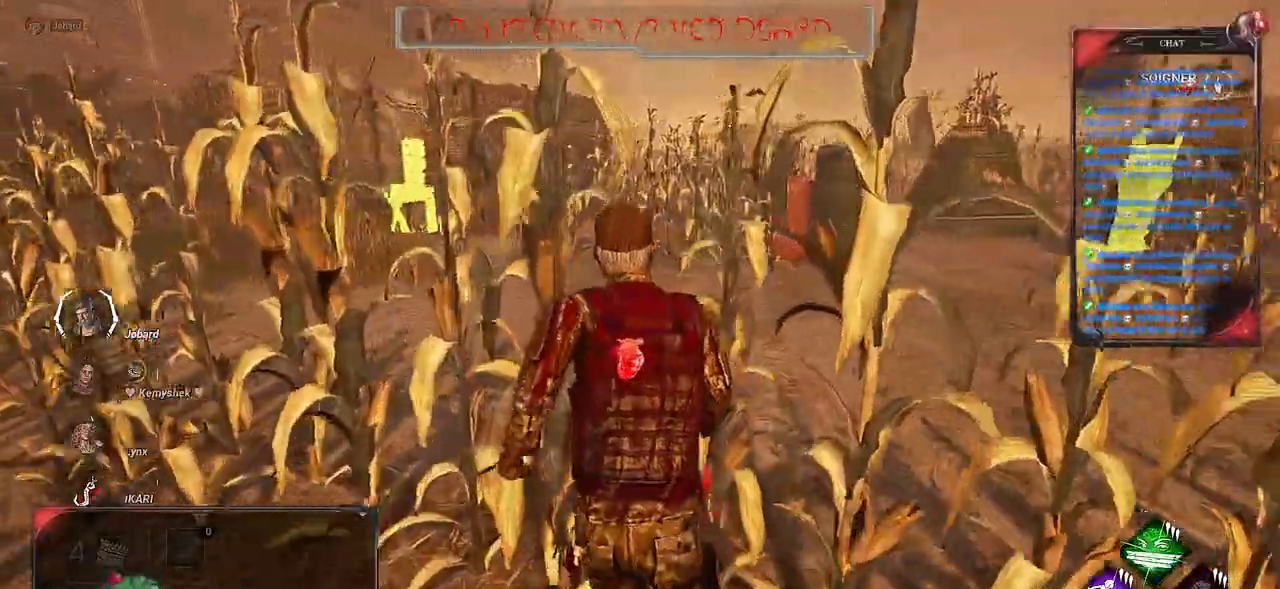
{"keys": ["shift", "z"], "mouse": [], "events": []}
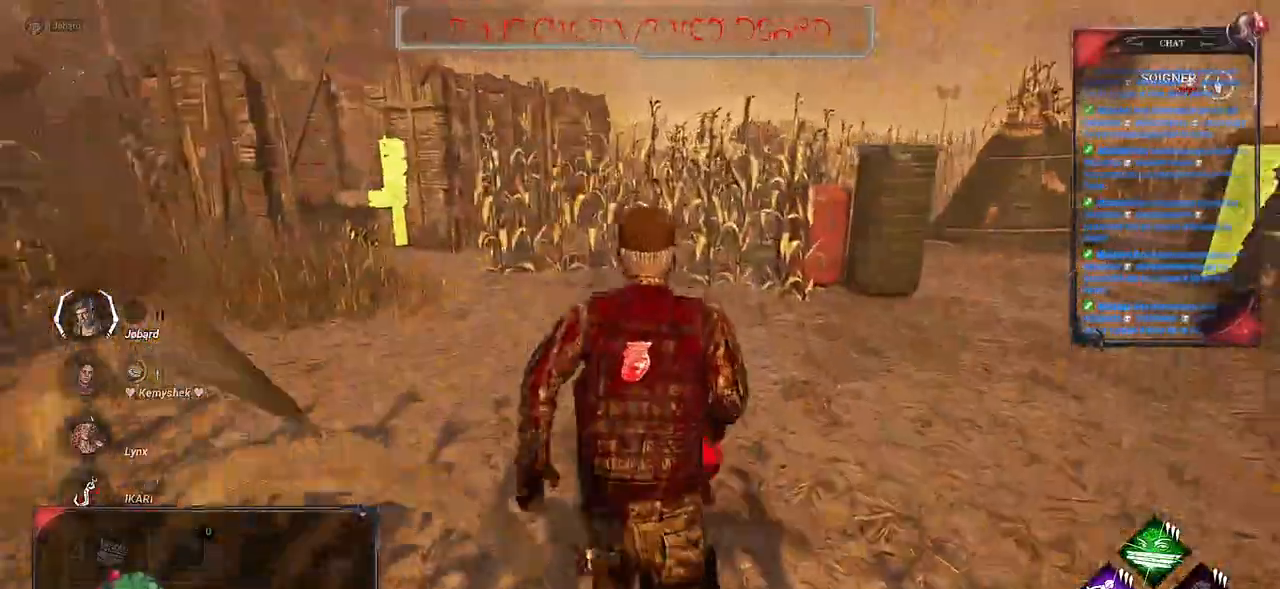
{"keys": ["shift", "z"], "mouse": [], "events": []}
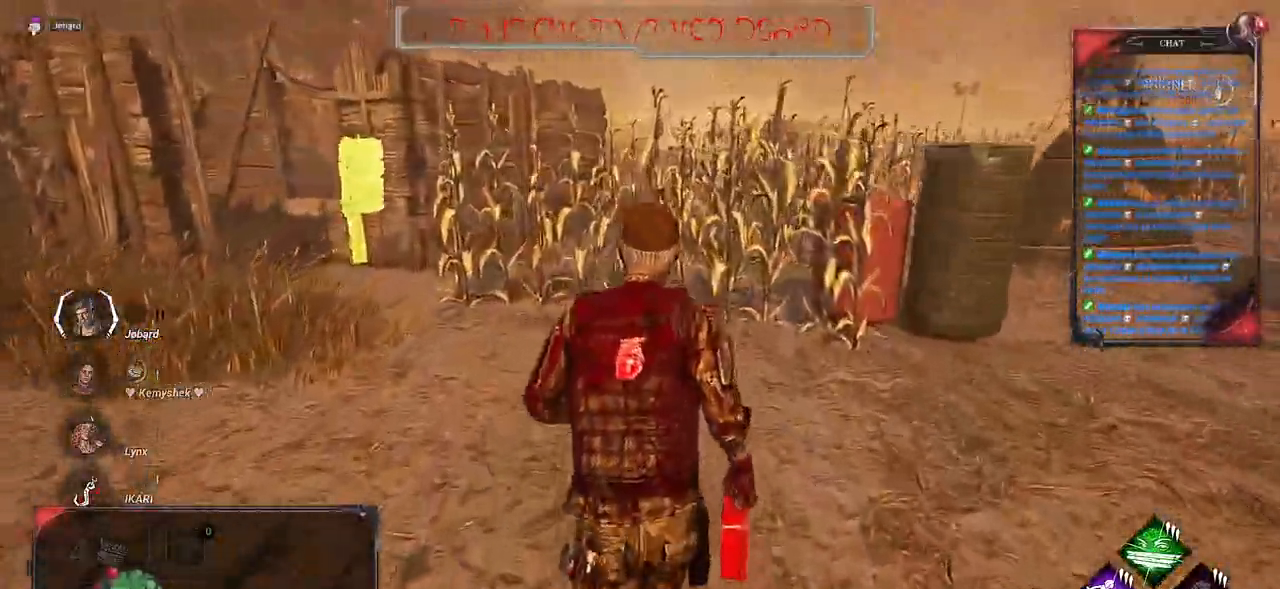
{"keys": ["shift", "z"], "mouse": [], "events": []}
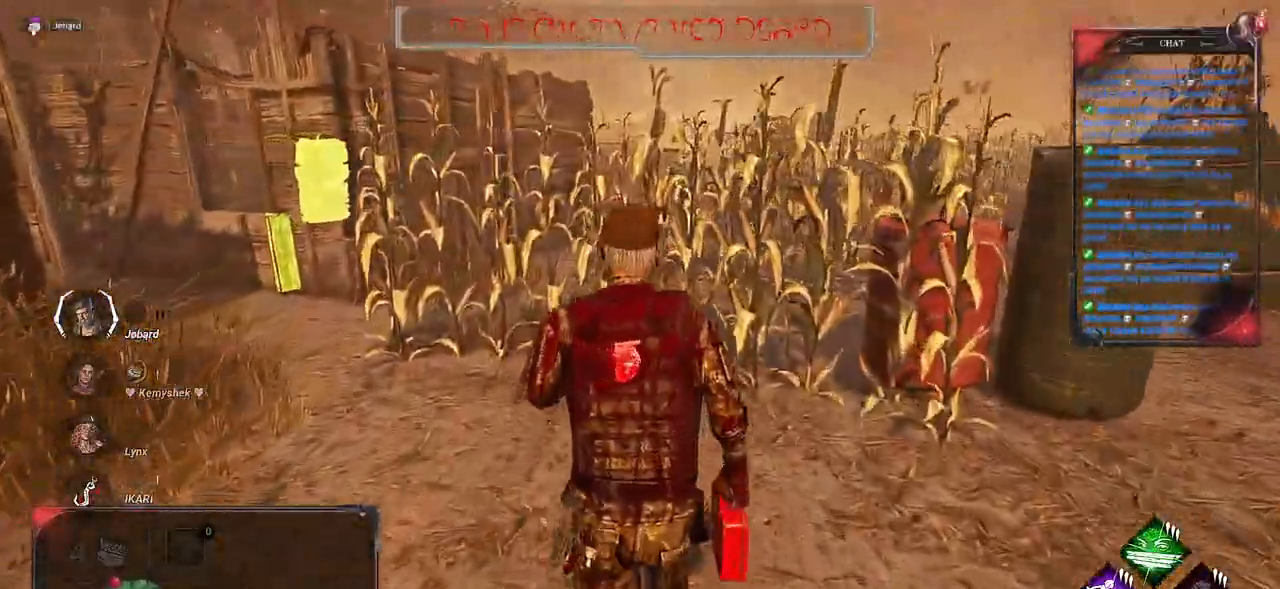
{"keys": ["shift", "z"], "mouse": [], "events": []}
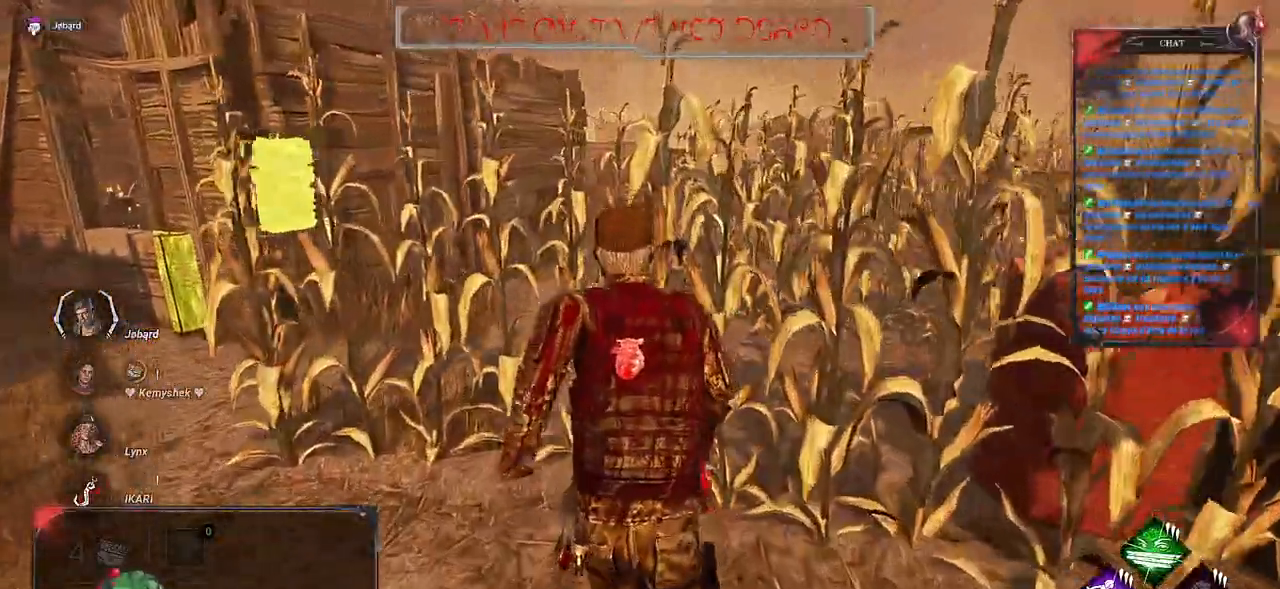
{"keys": ["shift", "z"], "mouse": [], "events": [[450, "a", "down"], [467, "a", "up"]]}
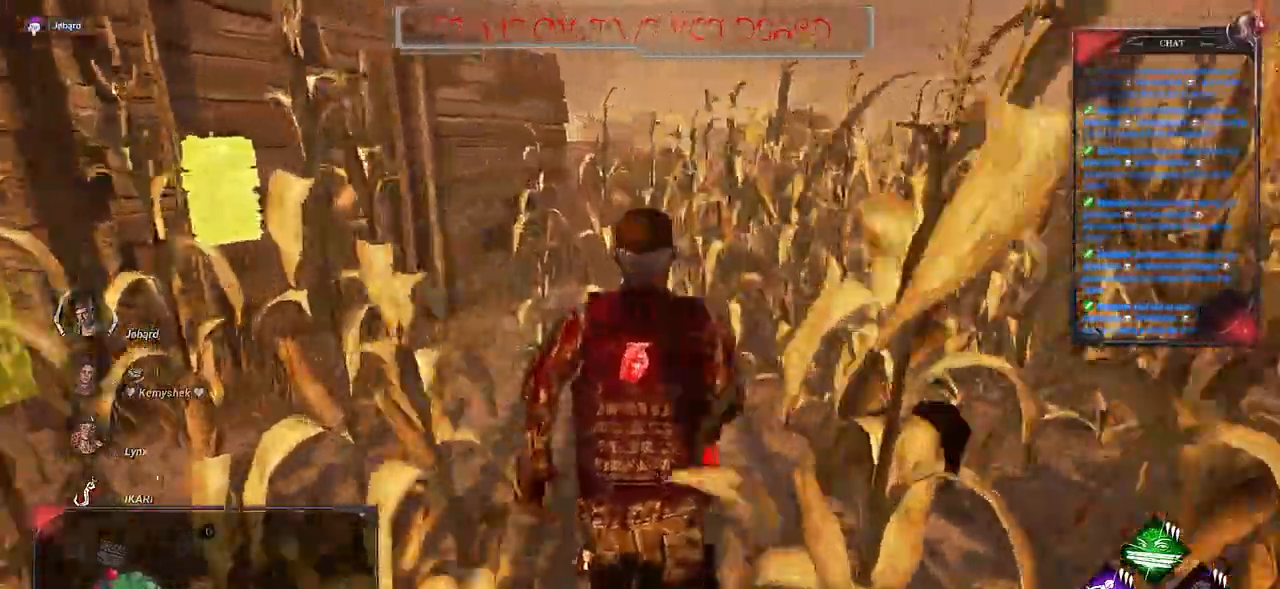
{"keys": ["shift", "z"], "mouse": [], "events": []}
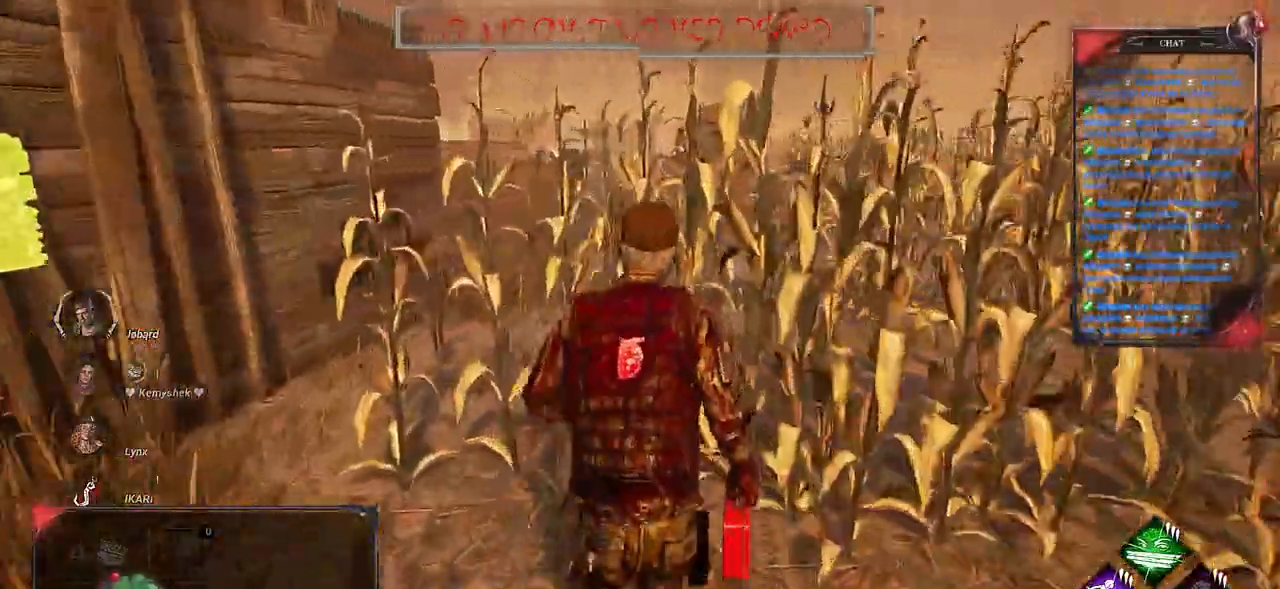
{"keys": ["shift", "z"], "mouse": [], "events": []}